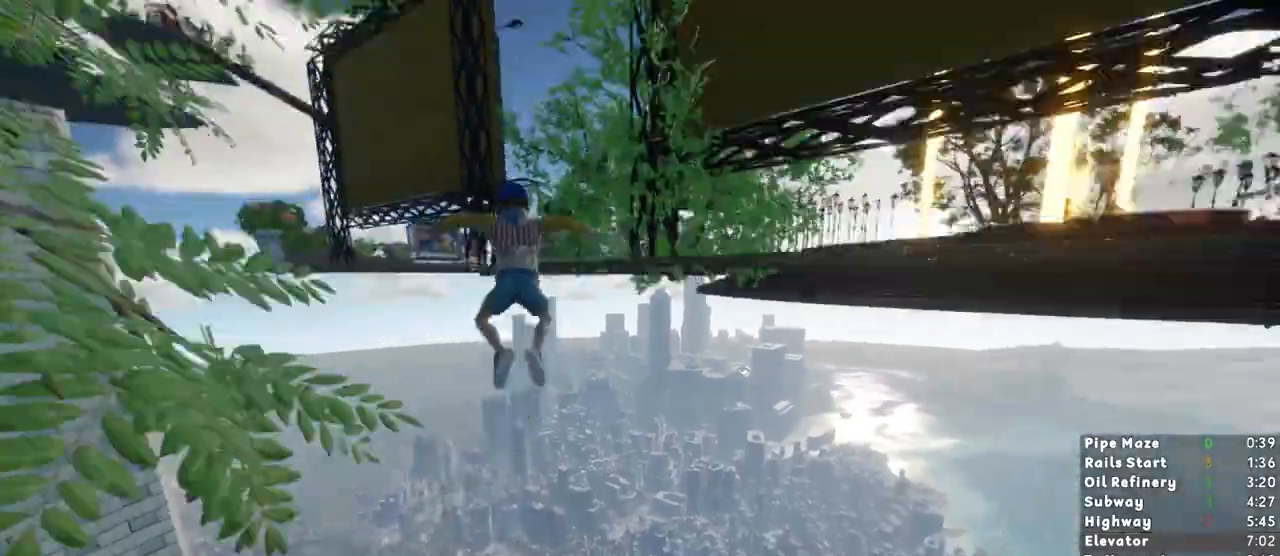
Gameplay with keyboard and mouse; each line is a JSON object with the keys and mouse buttons held at the frame after it. "events" lists presses ("down") and releases ("up") of "1", "2", "3", "a", "c", "ctrl", "d", "e", "escape", "r", "s", "shift", "space", "t", "w", "mouse_left", "mouse_wheel", "mouse_right" and "mouse_mb4" between this image and that frame as [ms after this image, input, new state], when the widget could be followed in between. "mouse_left", "mouse_wheel", "mouse_right", "mouse_mb4" = the "left", "wheel", "right", "mb4" buttons of the "mouse" list. No other keys are recorded. "wheel" means that the mouse wheel is clicked or scrolled. Mouse movement is not recorded. Not read: mouse_mb5.
{"keys": ["d", "shift", "w"], "mouse": [], "events": [[283, "d", "down"]]}
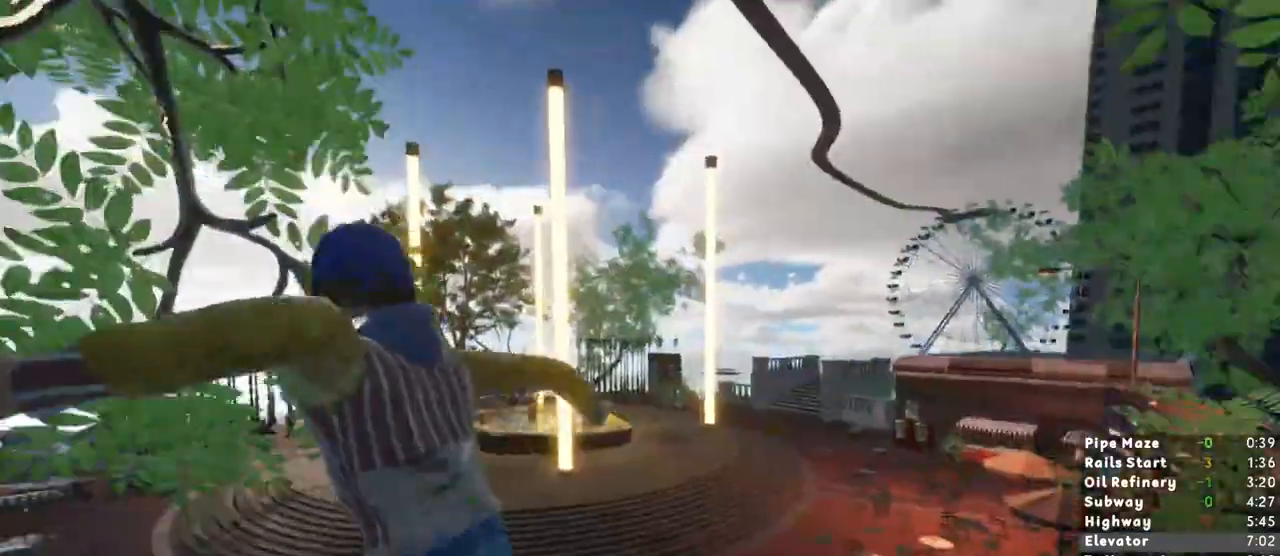
{"keys": ["d", "shift", "w"], "mouse": [], "events": []}
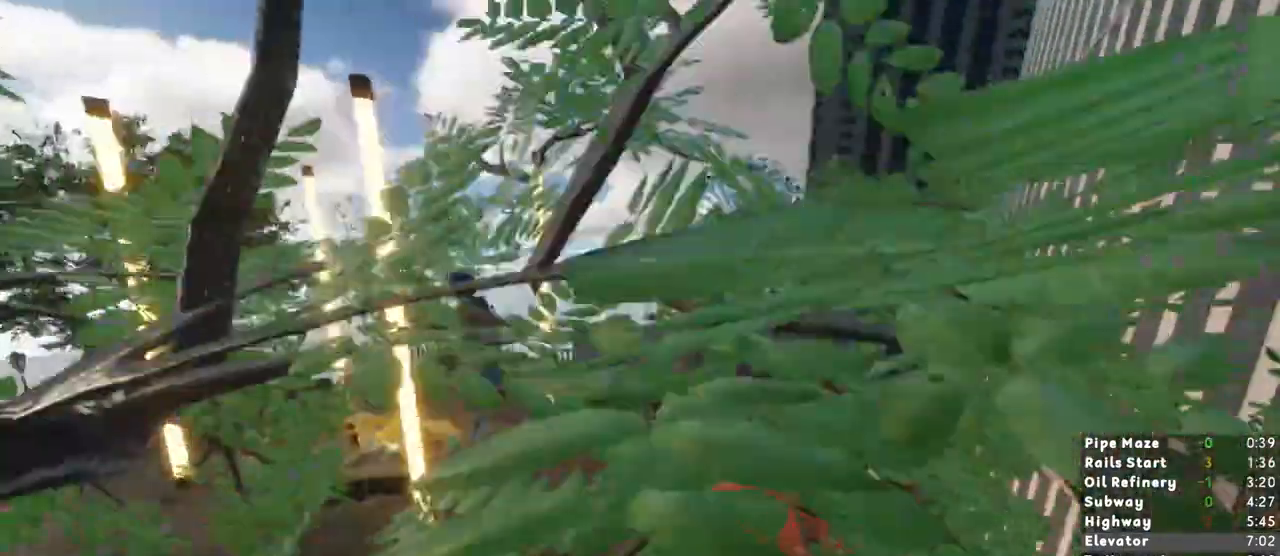
{"keys": ["shift", "w"], "mouse": [], "events": [[33, "d", "up"]]}
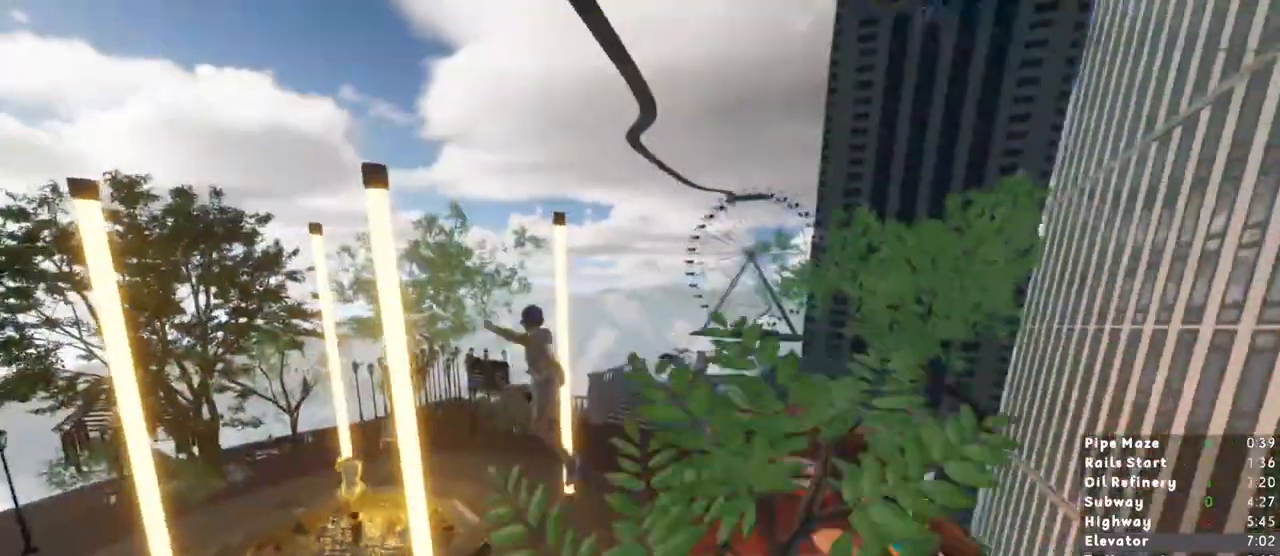
{"keys": ["shift", "w"], "mouse": [], "events": []}